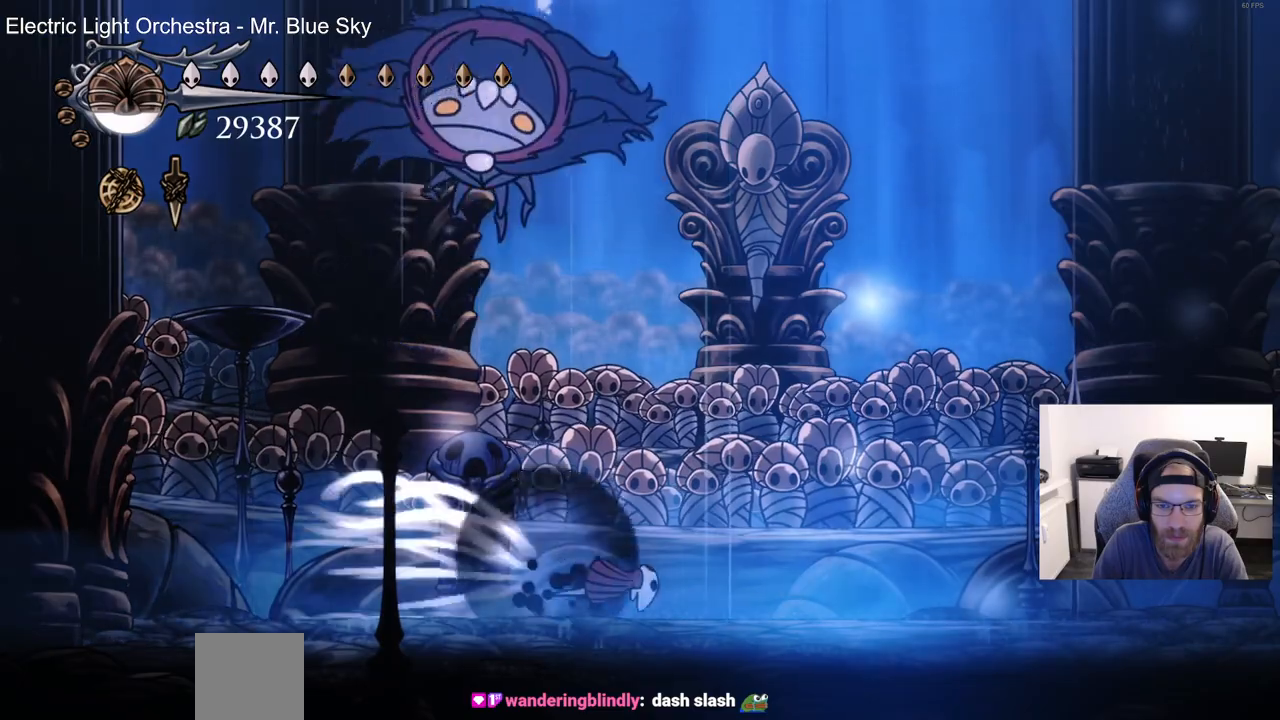
Gameplay with a controller (PlayStation layout); each line is a JSON object with the inputs held at the frame after it. "events" lists button and stick changes between this image and that frame as [ms after this image, input, new state], when the widget could be followed in between. Not read: CROSS.
{"buttons": ["R2", "DPAD_RIGHT"], "left_stick": "center", "right_stick": "center", "events": [[100, "R2", "up"], [500, "R2", "down"]]}
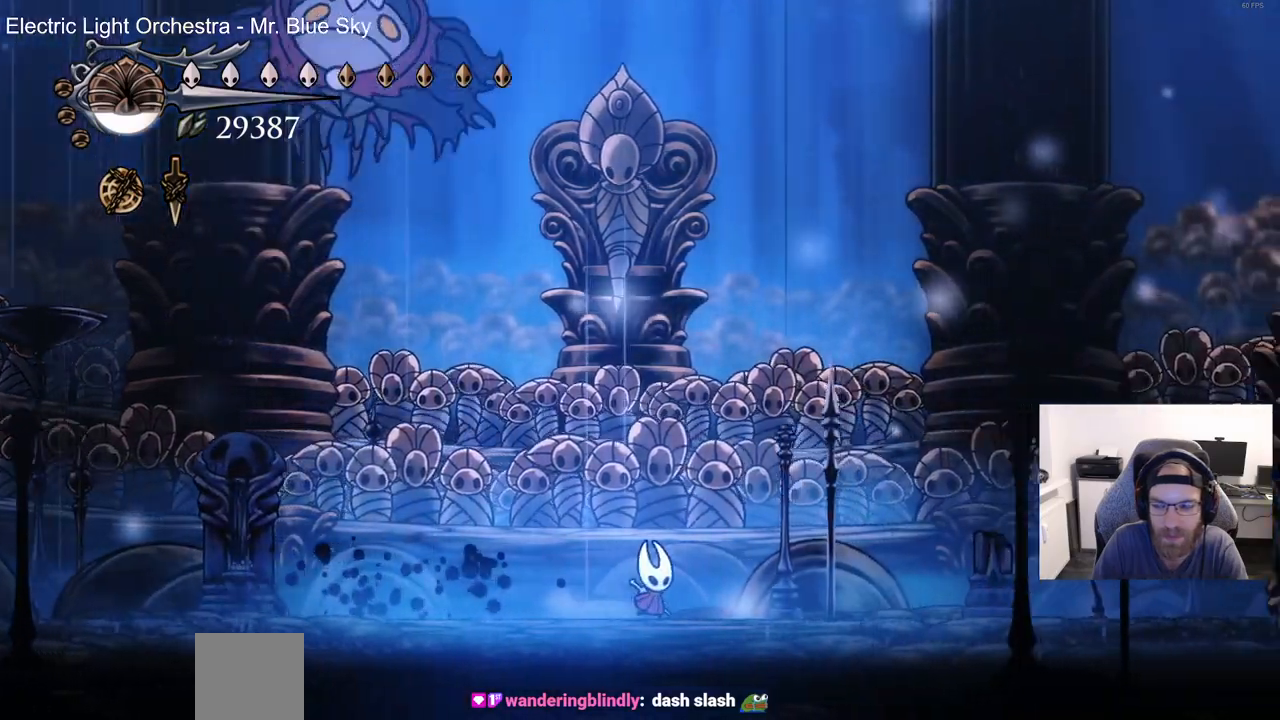
{"buttons": [], "left_stick": "center", "right_stick": "center", "events": [[150, "R2", "up"], [433, "DPAD_RIGHT", "up"]]}
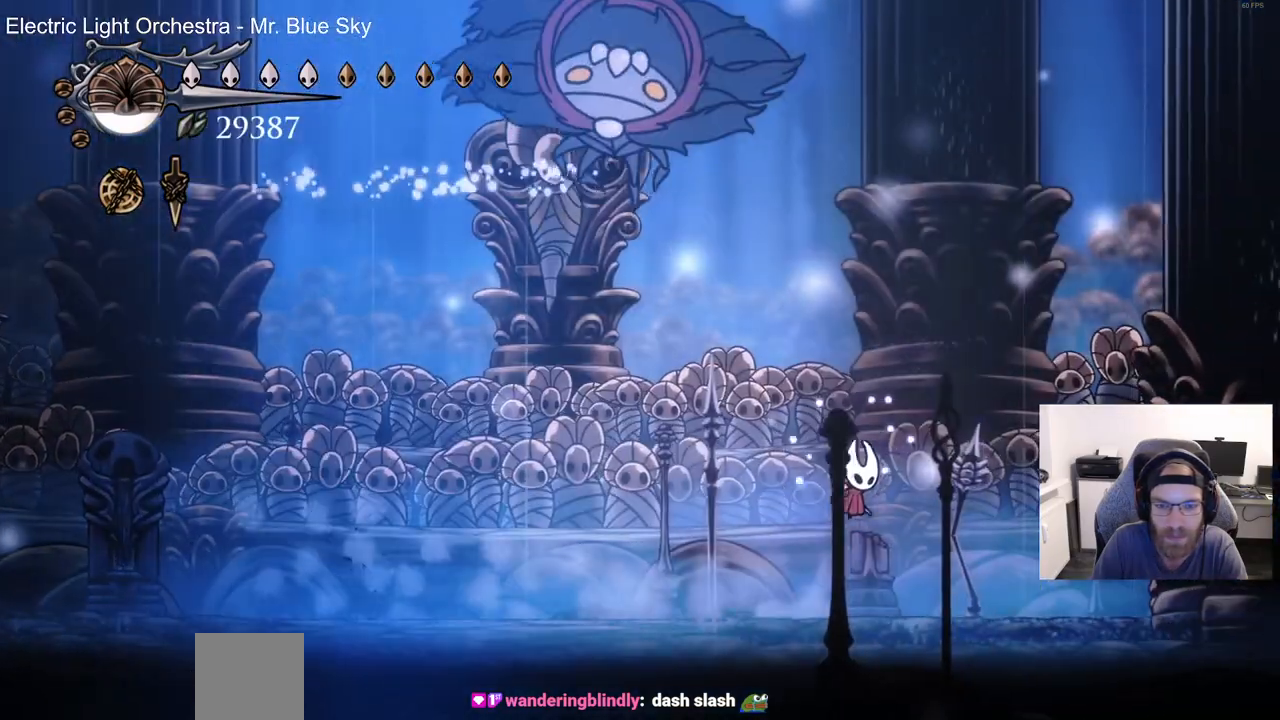
{"buttons": ["DPAD_RIGHT"], "left_stick": "center", "right_stick": "center", "events": [[17, "DPAD_RIGHT", "down"]]}
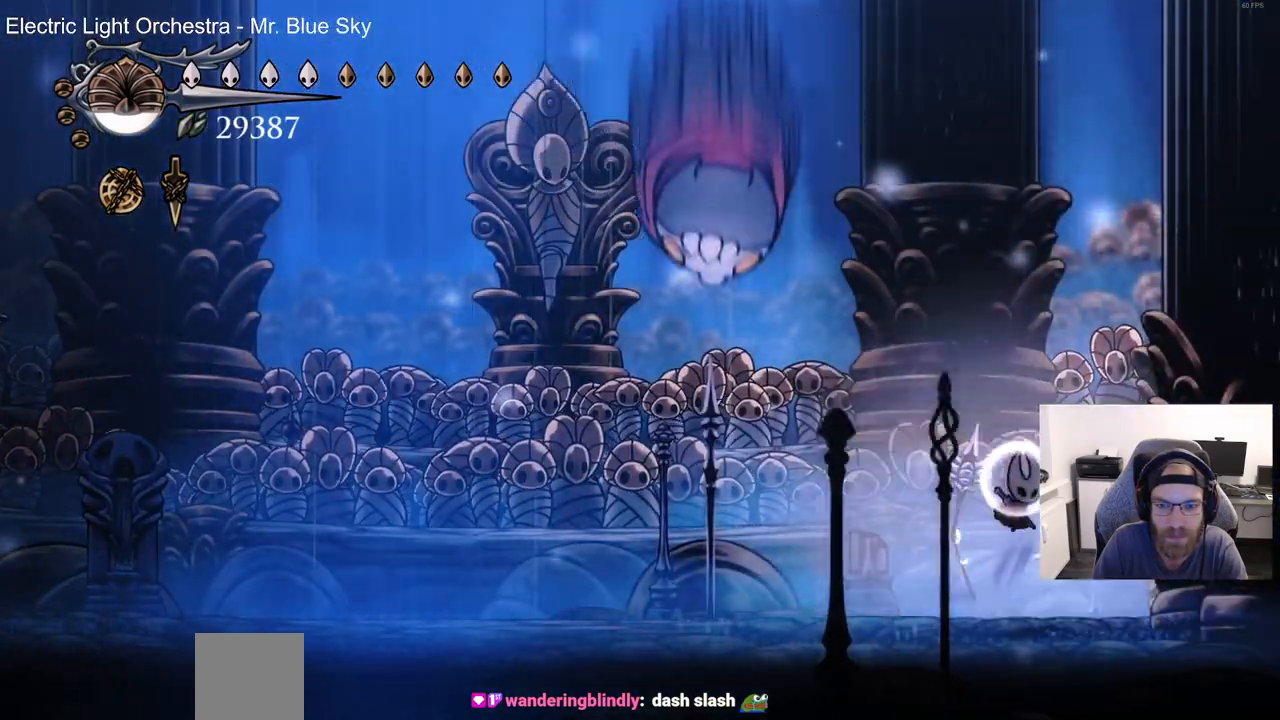
{"buttons": ["DPAD_LEFT"], "left_stick": "up", "right_stick": "center", "events": [[400, "left_stick", "up"], [433, "DPAD_LEFT", "down"], [433, "DPAD_RIGHT", "up"]]}
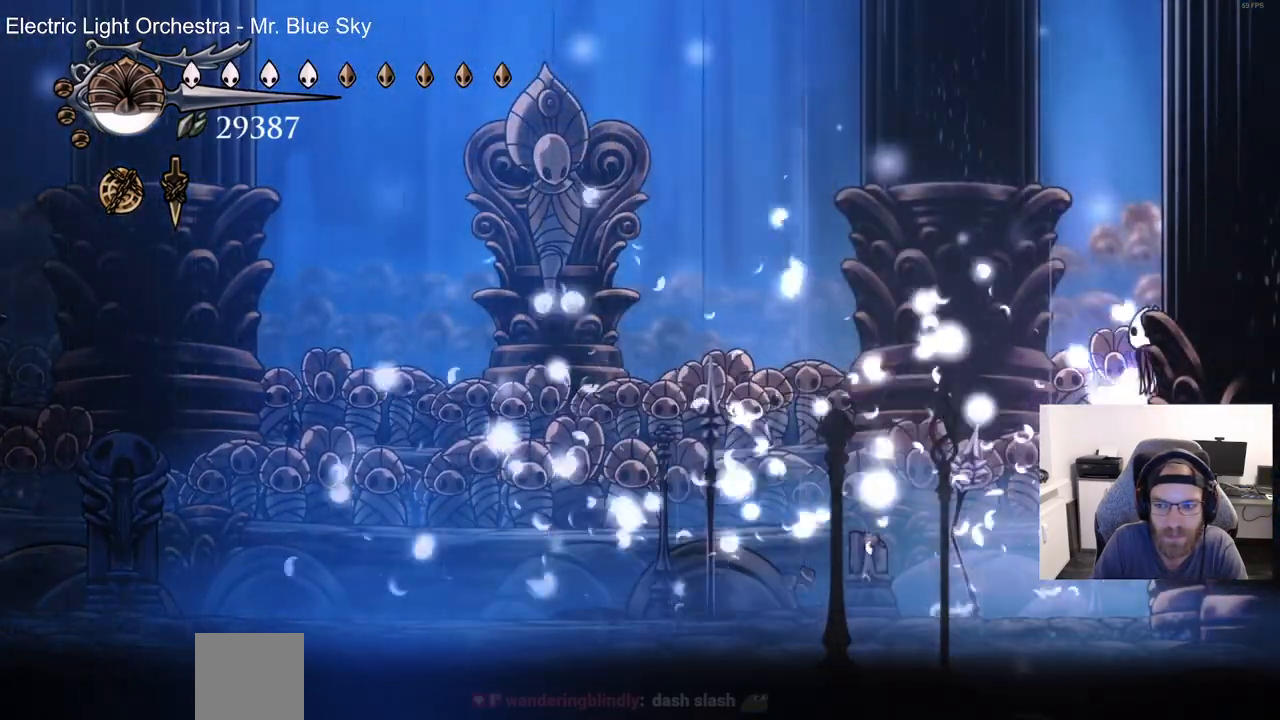
{"buttons": ["DPAD_LEFT"], "left_stick": "up", "right_stick": "center", "events": []}
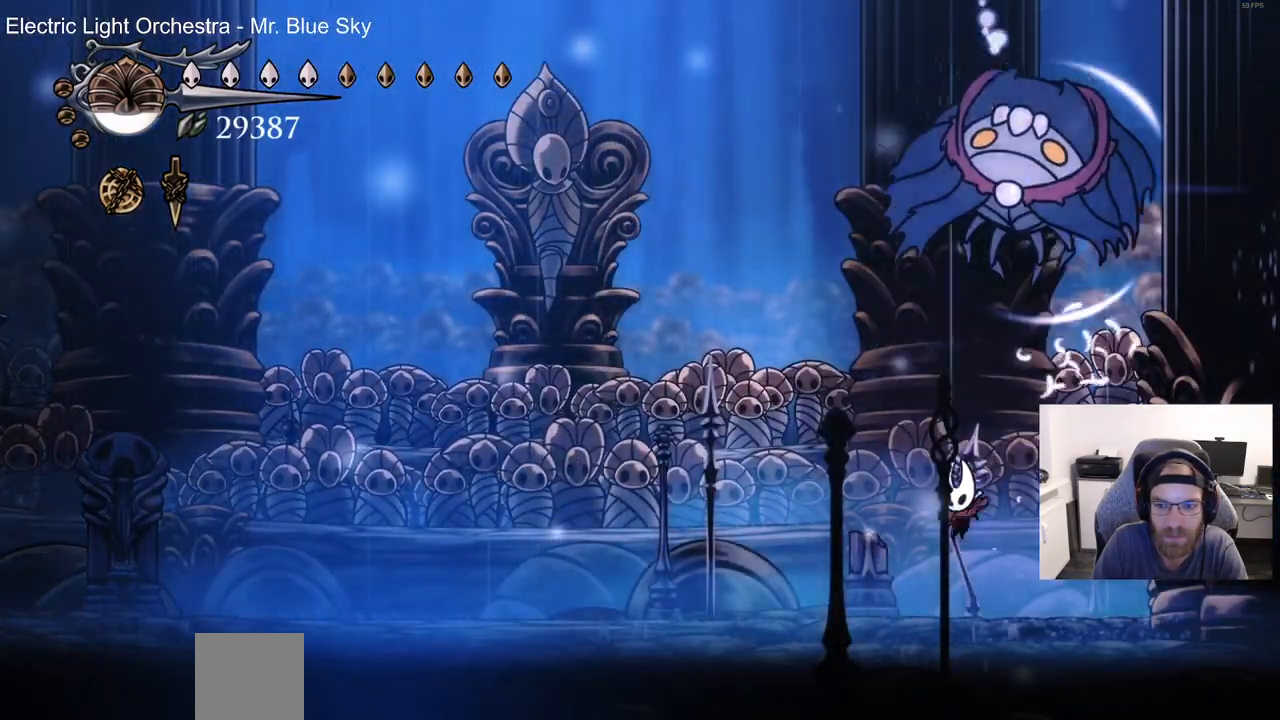
{"buttons": ["DPAD_LEFT"], "left_stick": "up", "right_stick": "center", "events": [[233, "R2", "down"], [450, "R2", "up"]]}
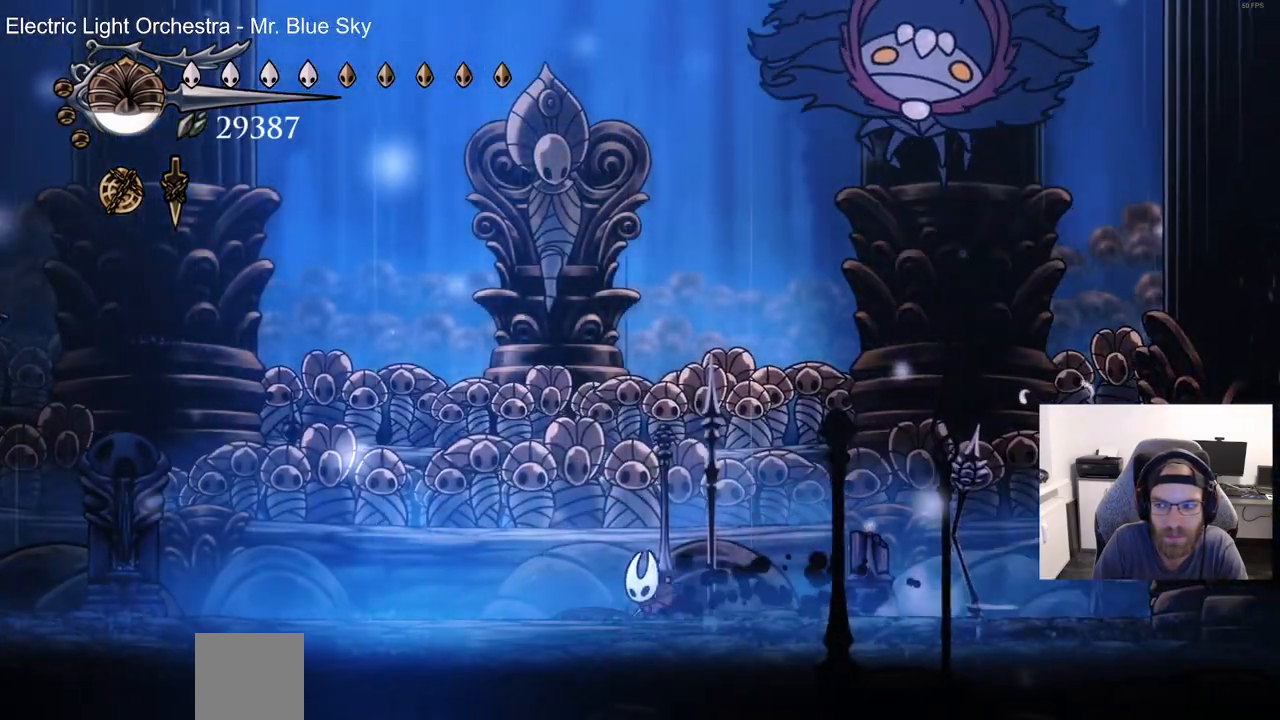
{"buttons": ["DPAD_LEFT"], "left_stick": "up", "right_stick": "center", "events": []}
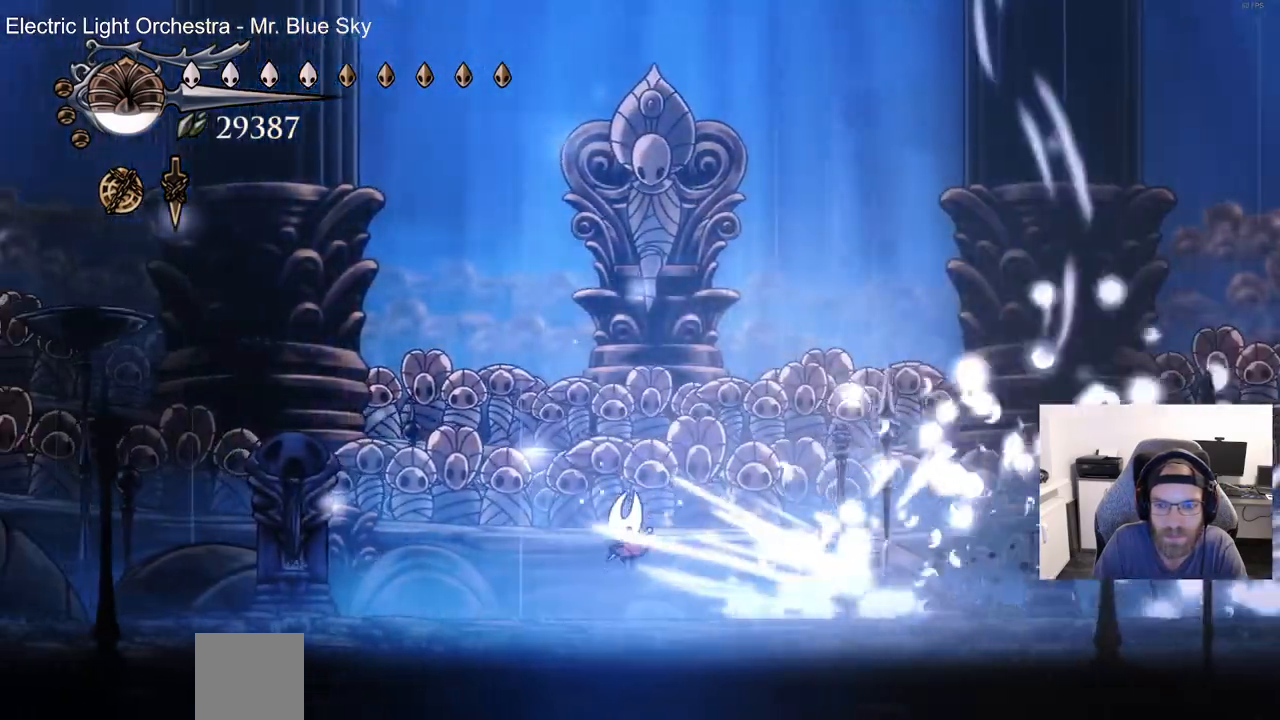
{"buttons": ["DPAD_LEFT"], "left_stick": "up", "right_stick": "center", "events": [[433, "left_stick", "center"], [500, "left_stick", "up"]]}